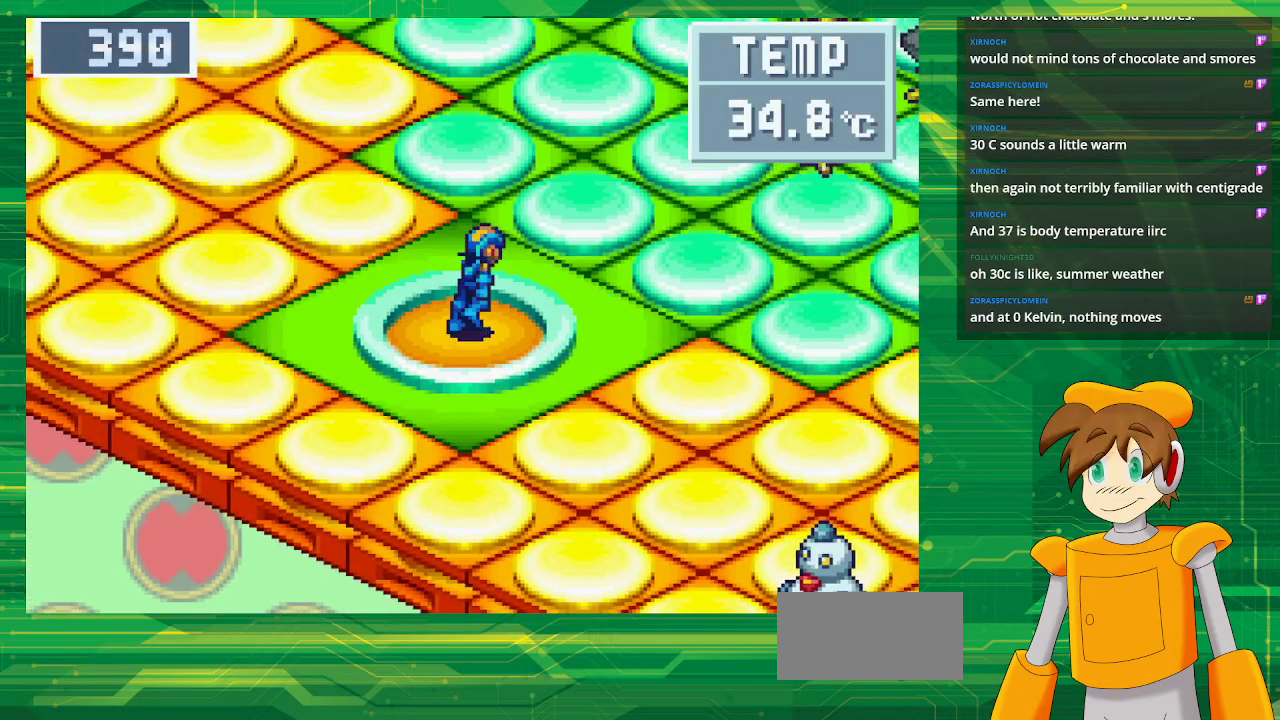
Gameplay with a controller (Nintendo layout); each line is a JSON object with the inputs held at the frame after it. "events" lists button and stick changes between this image and that frame as [ms after this image, input, new state], when the widget could be followed in between. Not read: L3 R3.
{"buttons": ["B", "DPAD_DOWN"], "events": [[450, "DPAD_DOWN", "down"], [483, "B", "down"]]}
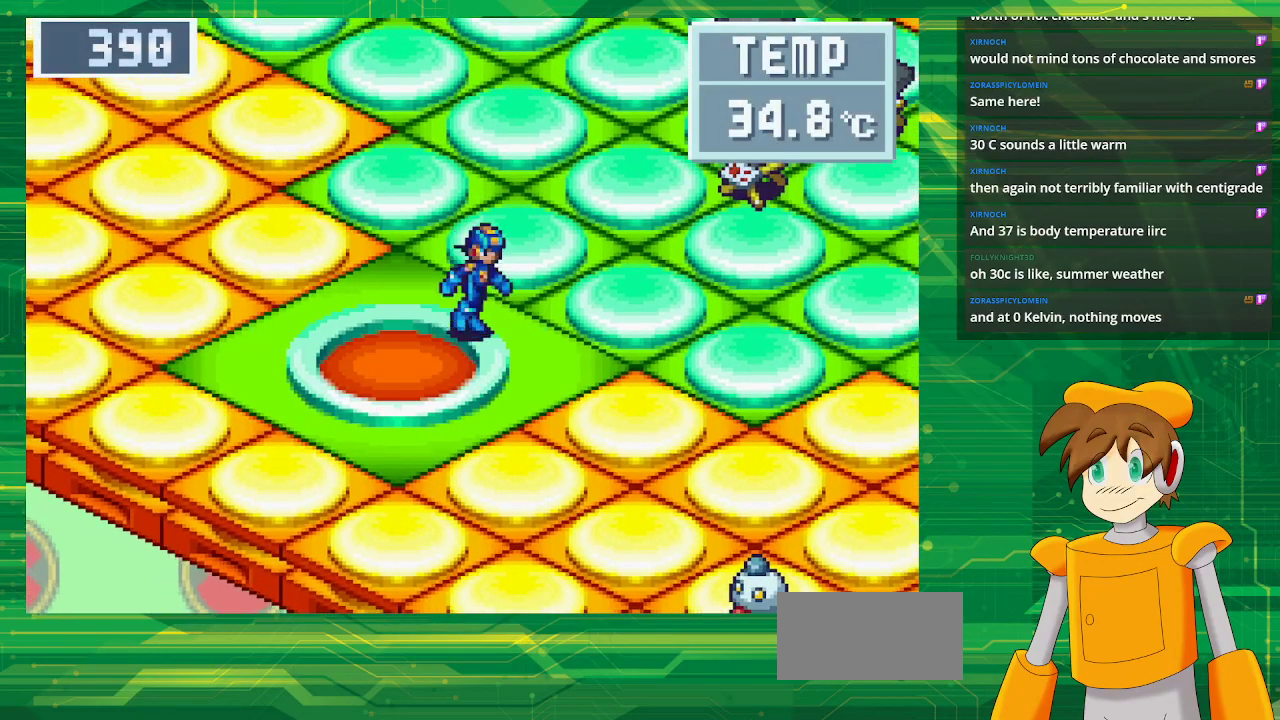
{"buttons": ["B", "DPAD_DOWN", "DPAD_RIGHT"], "events": [[500, "DPAD_RIGHT", "down"]]}
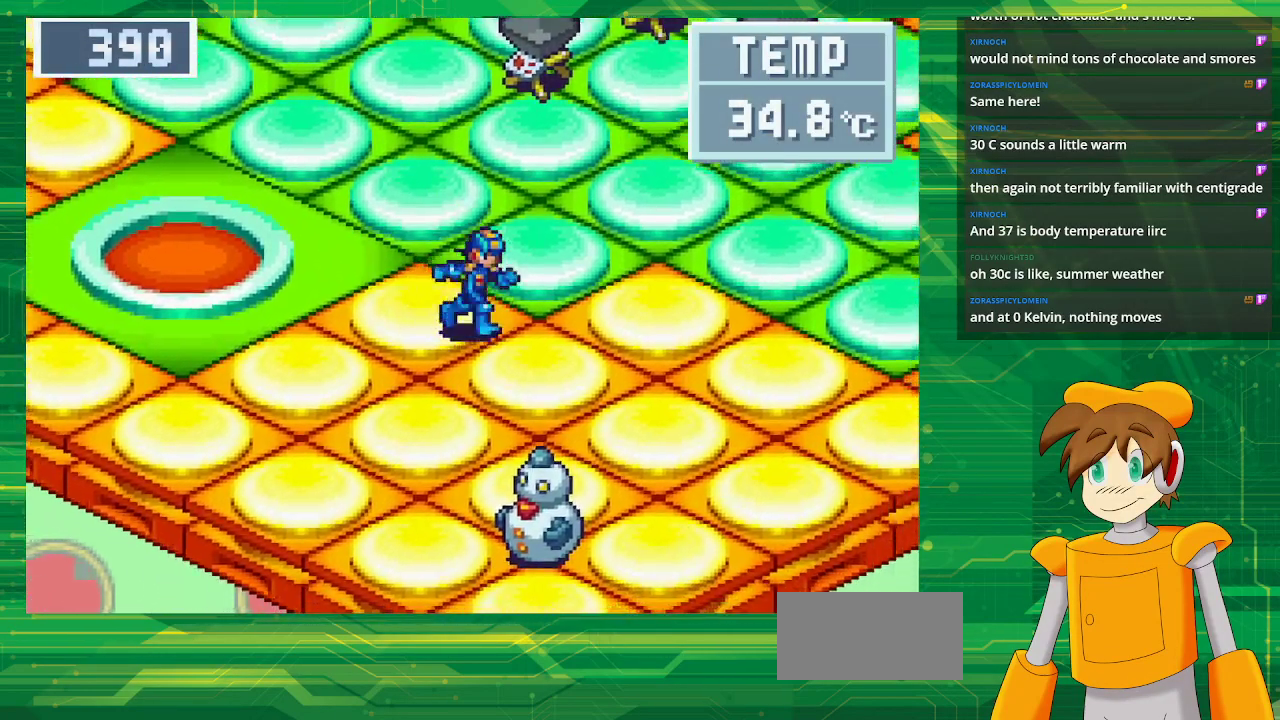
{"buttons": ["B", "DPAD_DOWN"], "events": [[133, "DPAD_RIGHT", "up"]]}
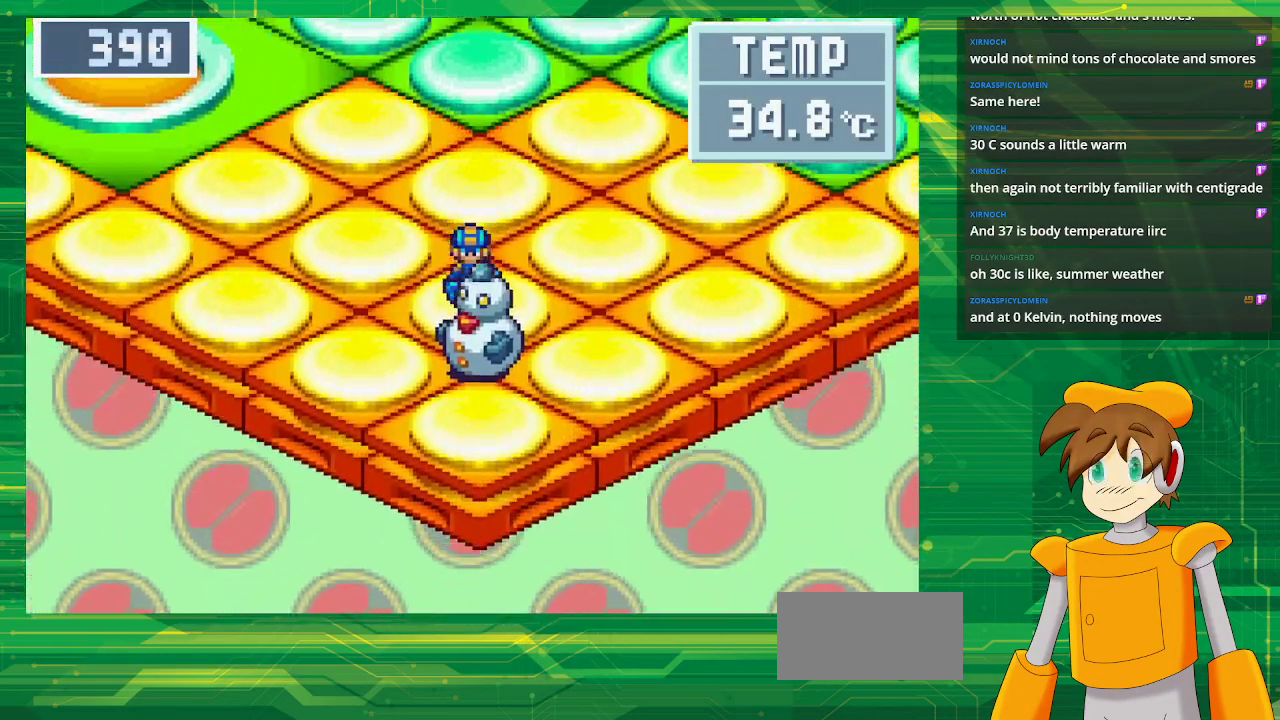
{"buttons": [], "events": [[33, "A", "down"], [50, "DPAD_DOWN", "up"], [117, "B", "up"], [167, "A", "up"]]}
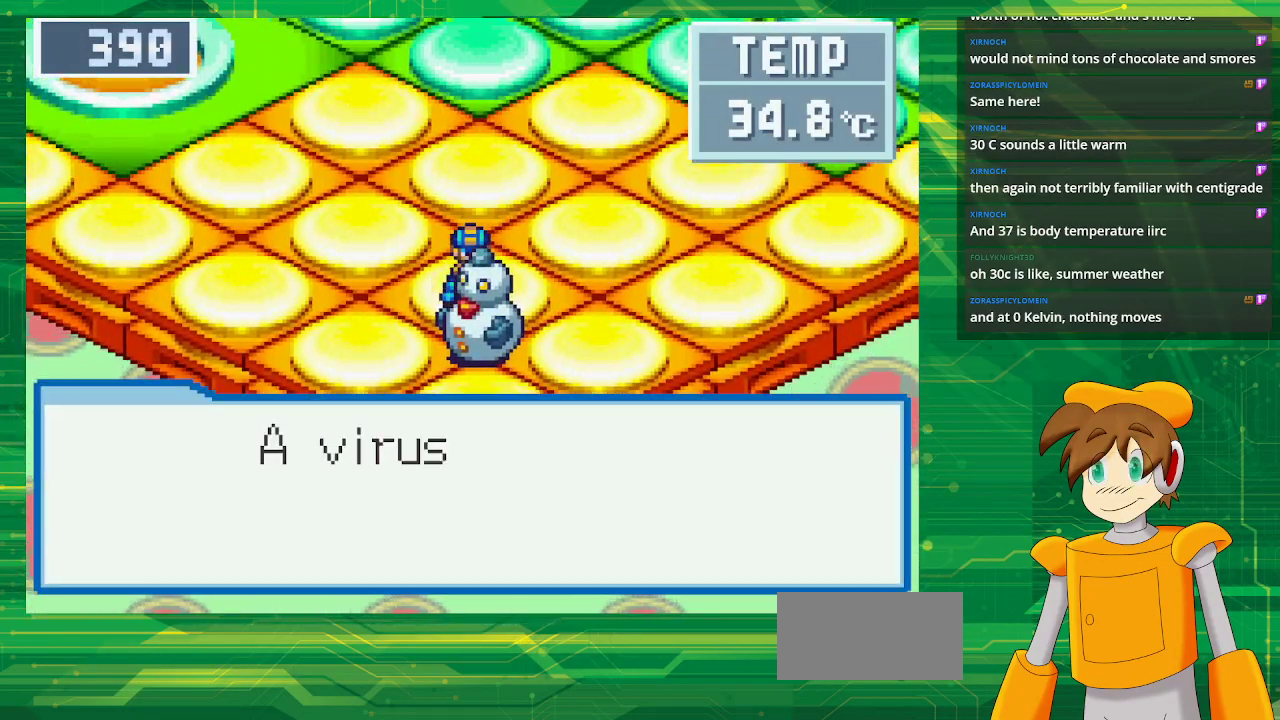
{"buttons": [], "events": [[17, "A", "down"], [183, "A", "up"], [300, "A", "down"], [467, "A", "up"]]}